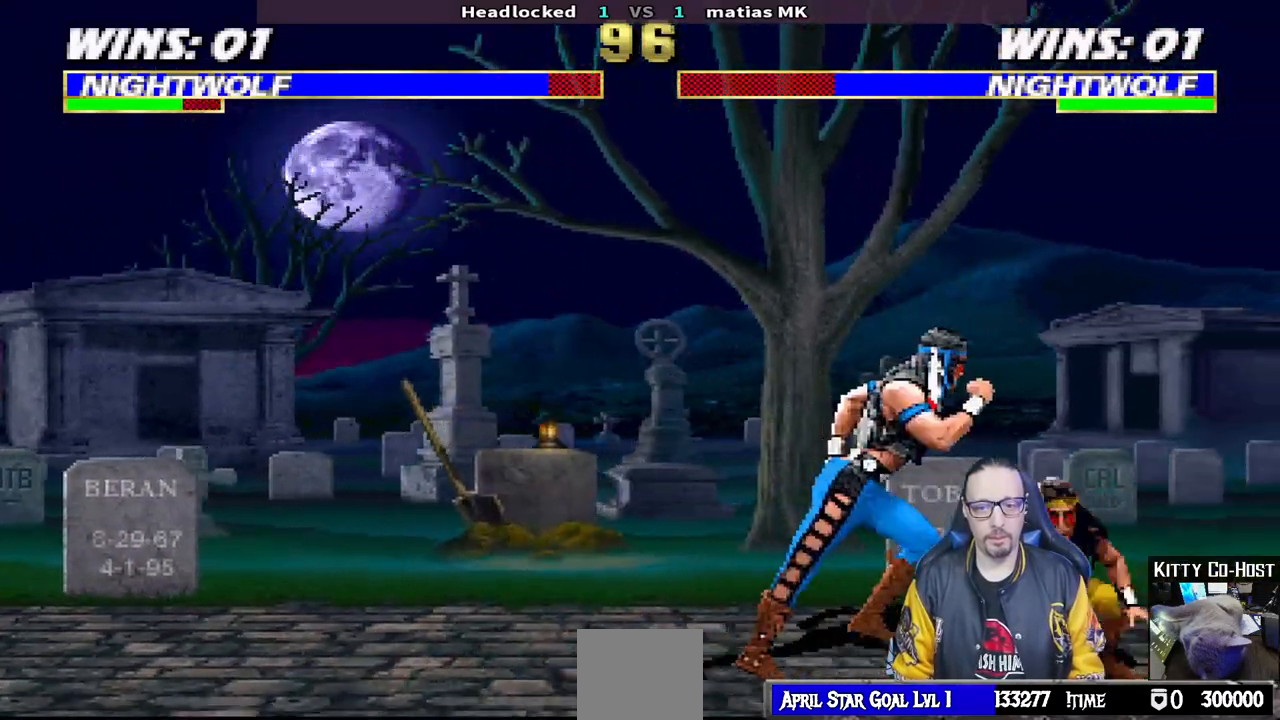
Gameplay with a controller (PlayStation layout); each line is a JSON object with the inputs held at the frame after it. "events" lists button and stick changes between this image and that frame as [ms after this image, input, new state], when the widget could be followed in between.
{"buttons": ["CROSS"], "left_stick": "center", "right_stick": "center", "events": [[100, "CROSS", "up"], [133, "DPAD_RIGHT", "up"], [150, "CROSS", "down"], [150, "L1", "up"], [233, "CROSS", "up"], [300, "CROSS", "down"], [383, "CROSS", "up"], [450, "CROSS", "down"]]}
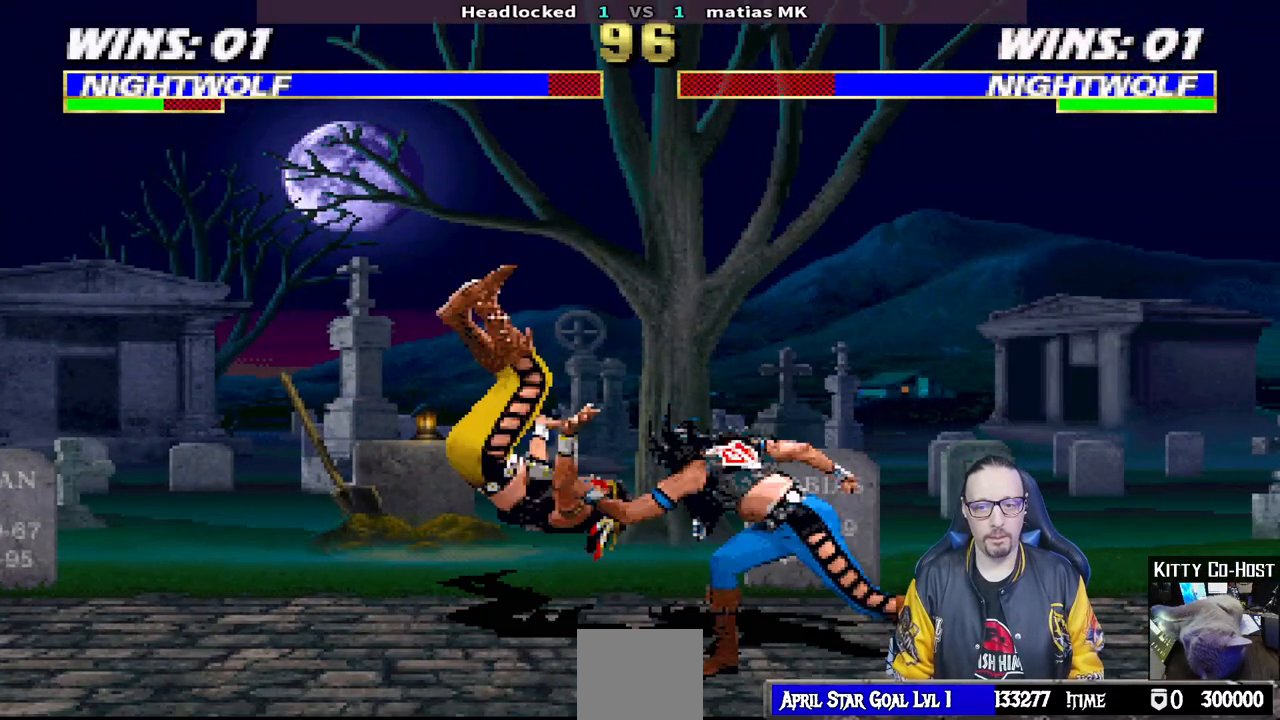
{"buttons": ["L1", "DPAD_LEFT"], "left_stick": "center", "right_stick": "center", "events": [[67, "CROSS", "up"], [350, "L1", "down"], [383, "DPAD_LEFT", "down"]]}
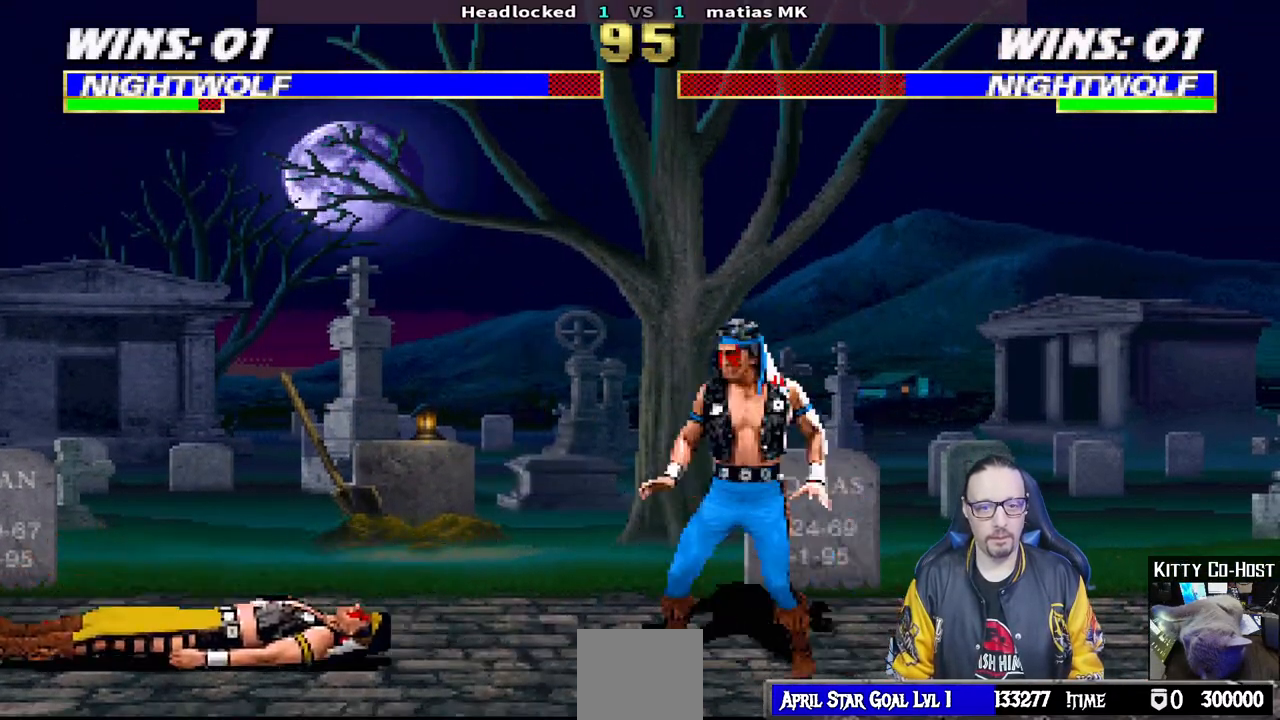
{"buttons": [], "left_stick": "center", "right_stick": "center", "events": [[267, "CROSS", "down"], [300, "DPAD_LEFT", "up"], [317, "L1", "up"], [350, "CROSS", "up"], [400, "CROSS", "down"], [500, "CROSS", "up"]]}
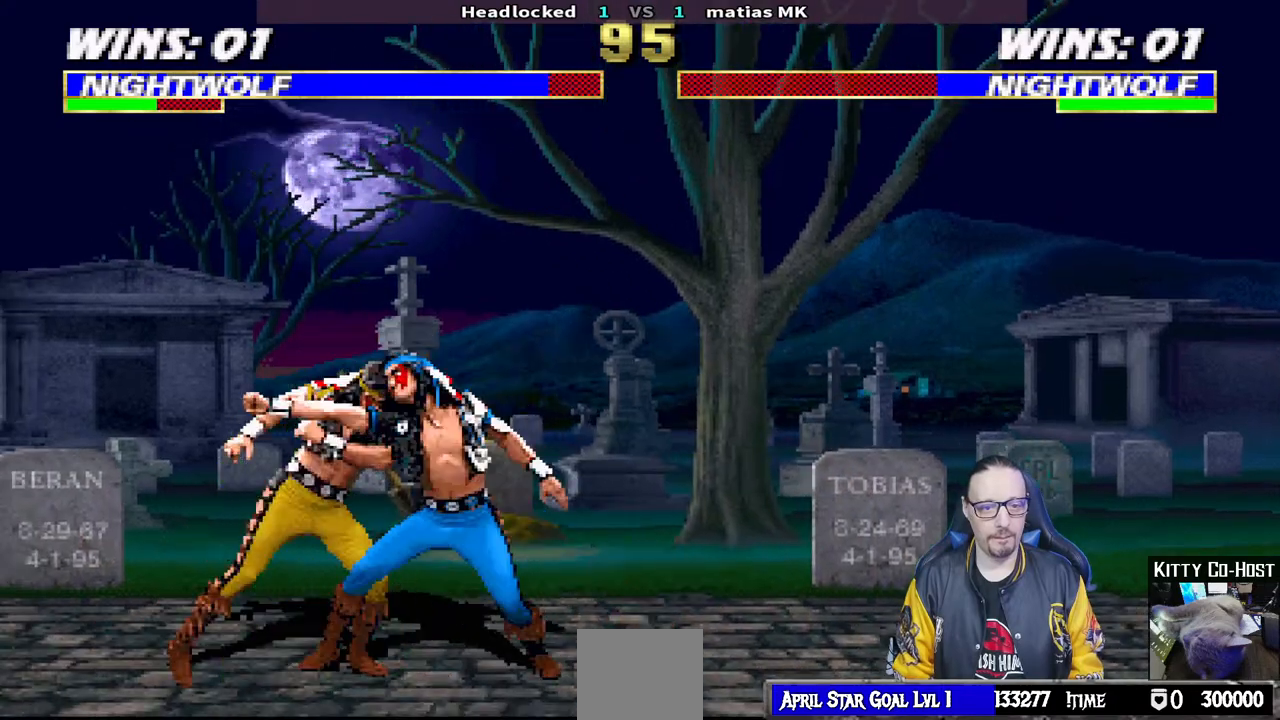
{"buttons": [], "left_stick": "center", "right_stick": "center", "events": [[33, "CROSS", "down"], [117, "CROSS", "up"], [167, "CROSS", "down"], [267, "CROSS", "up"], [317, "CROSS", "down"], [383, "CROSS", "up"]]}
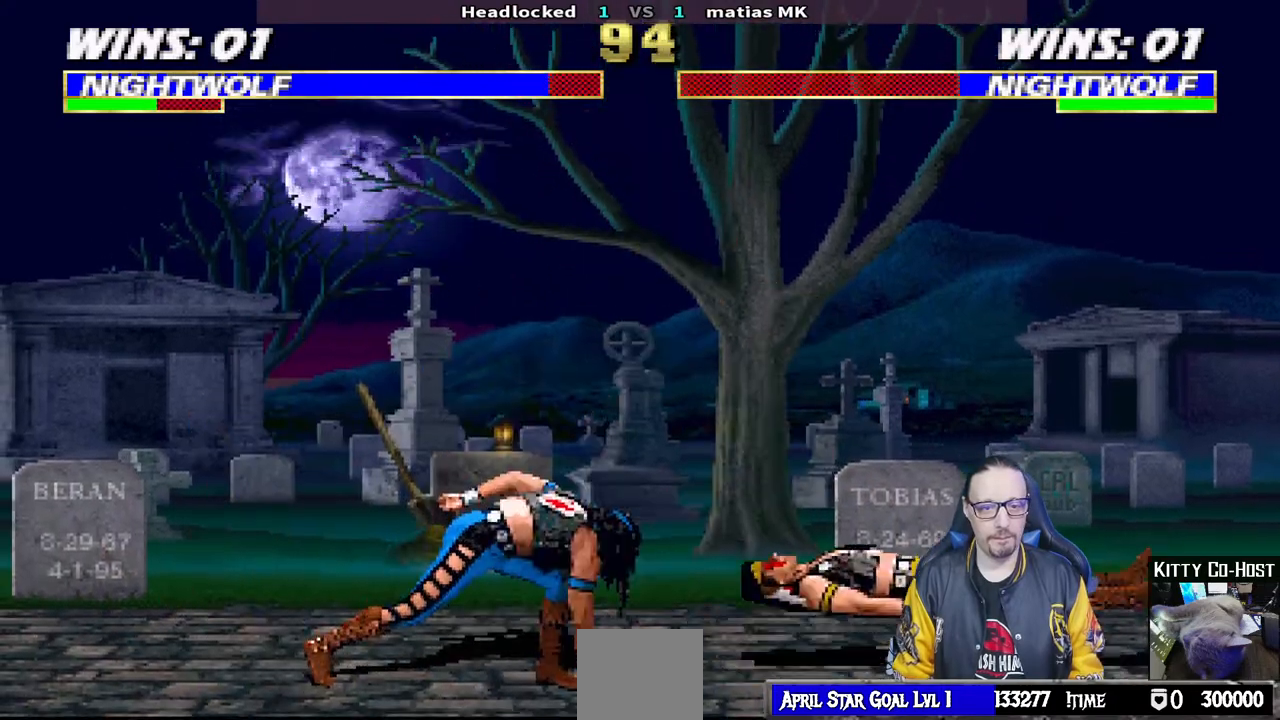
{"buttons": ["CROSS"], "left_stick": "center", "right_stick": "center", "events": [[150, "DPAD_RIGHT", "down"], [167, "L1", "down"], [417, "CROSS", "down"], [433, "DPAD_RIGHT", "up"], [450, "L1", "up"]]}
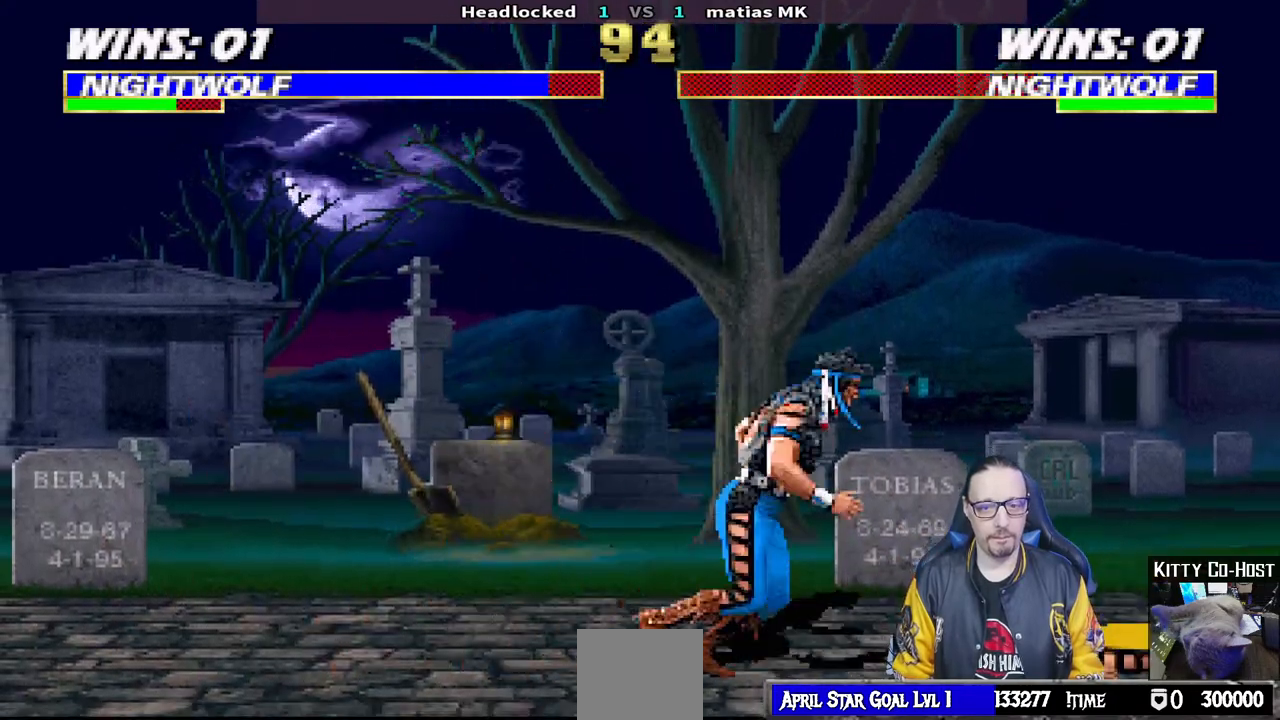
{"buttons": [], "left_stick": "center", "right_stick": "center", "events": [[17, "CROSS", "up"], [67, "CROSS", "down"], [167, "CROSS", "up"], [200, "CROSS", "down"], [217, "SQUARE", "down"], [267, "SQUARE", "up"], [283, "DPAD_DOWN", "down"], [300, "CROSS", "up"], [333, "DPAD_RIGHT", "down"], [367, "CROSS", "down"], [367, "SQUARE", "down"], [383, "DPAD_DOWN", "up"], [433, "DPAD_RIGHT", "up"], [450, "CROSS", "up"], [450, "SQUARE", "up"]]}
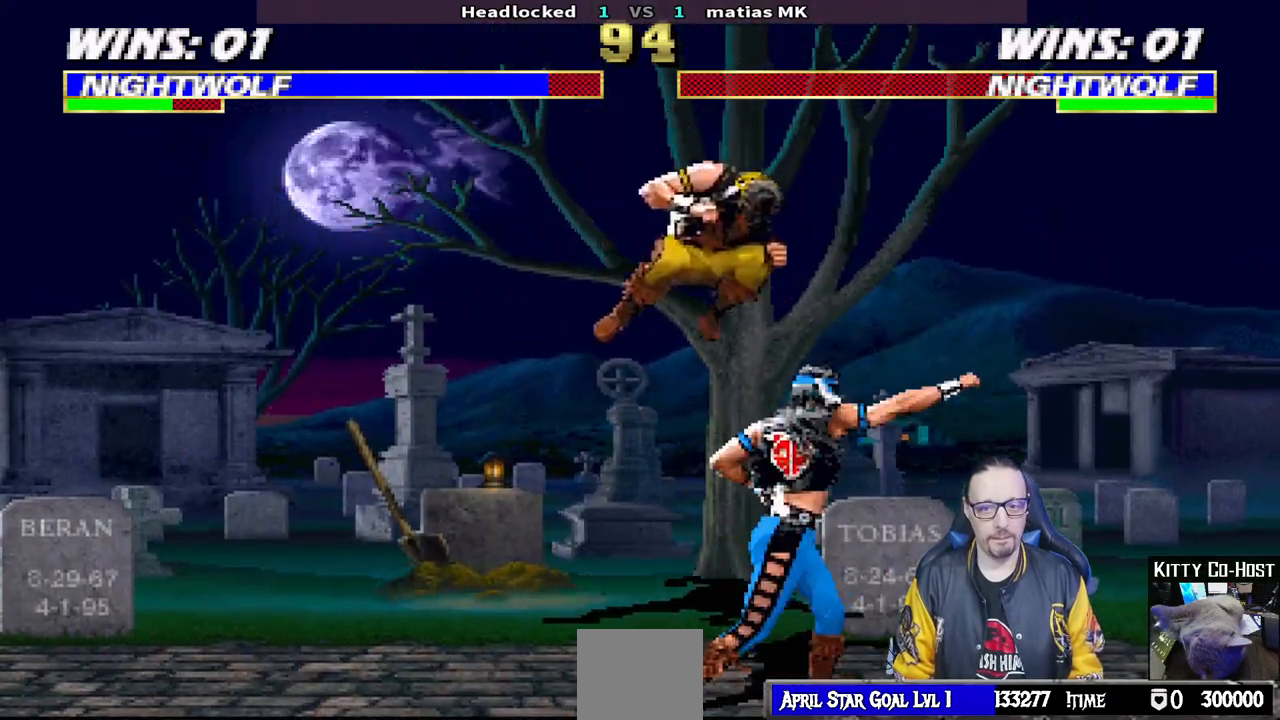
{"buttons": ["L1", "R1", "DPAD_DOWN", "DPAD_RIGHT"], "left_stick": "center", "right_stick": "center", "events": [[17, "CROSS", "down"], [17, "R1", "down"], [33, "SQUARE", "down"], [50, "CIRCLE", "down"], [183, "CIRCLE", "up"], [183, "CROSS", "up"], [183, "SQUARE", "up"], [433, "DPAD_DOWN", "down"], [483, "DPAD_RIGHT", "down"], [500, "L1", "down"]]}
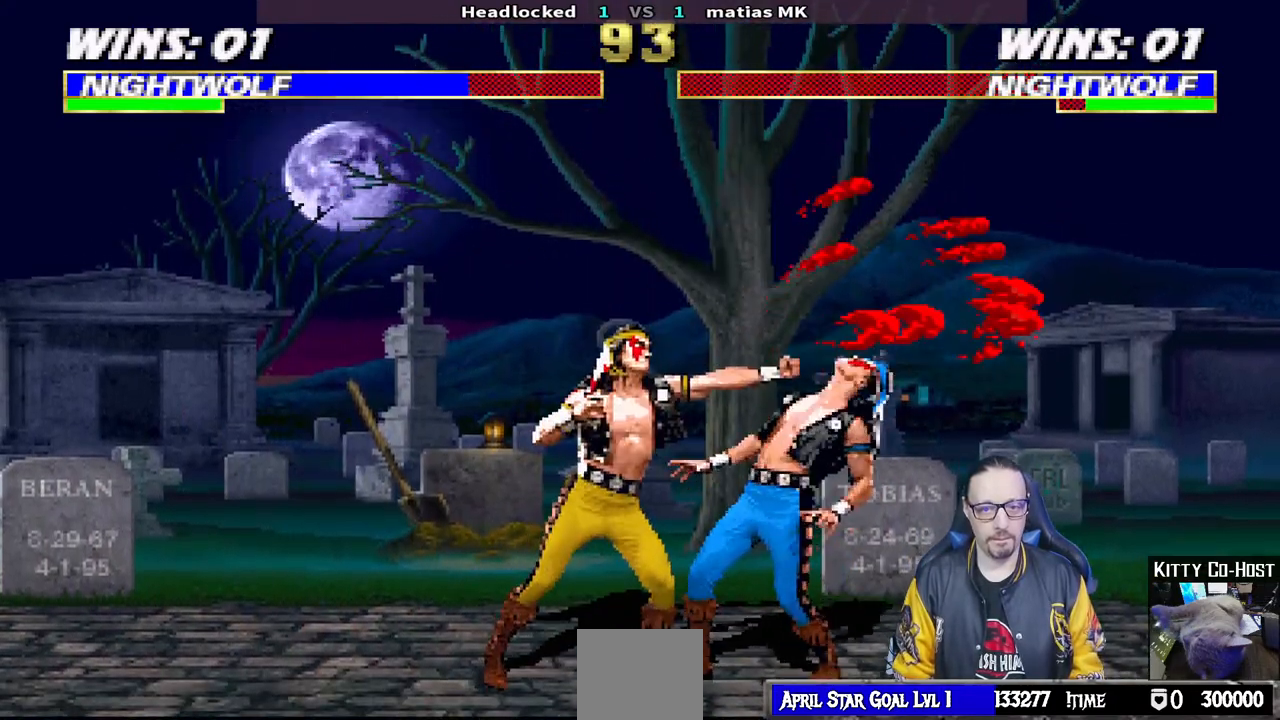
{"buttons": ["R1"], "left_stick": "center", "right_stick": "center", "events": [[367, "DPAD_DOWN", "up"], [383, "L1", "up"], [400, "DPAD_RIGHT", "up"]]}
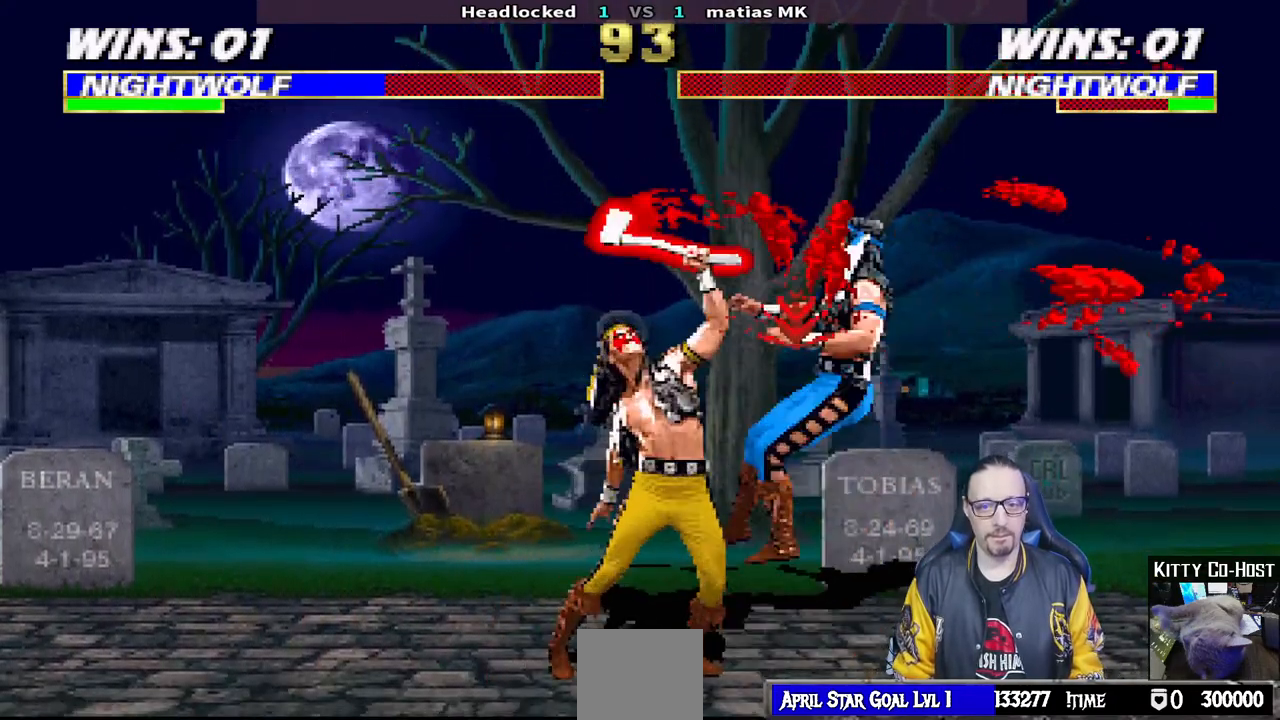
{"buttons": ["L1", "R1", "DPAD_DOWN", "DPAD_RIGHT"], "left_stick": "center", "right_stick": "center", "events": [[133, "R2", "down"], [200, "R2", "up"], [250, "R1", "up"], [367, "DPAD_DOWN", "down"], [383, "L1", "down"], [433, "R1", "down"], [450, "DPAD_RIGHT", "down"]]}
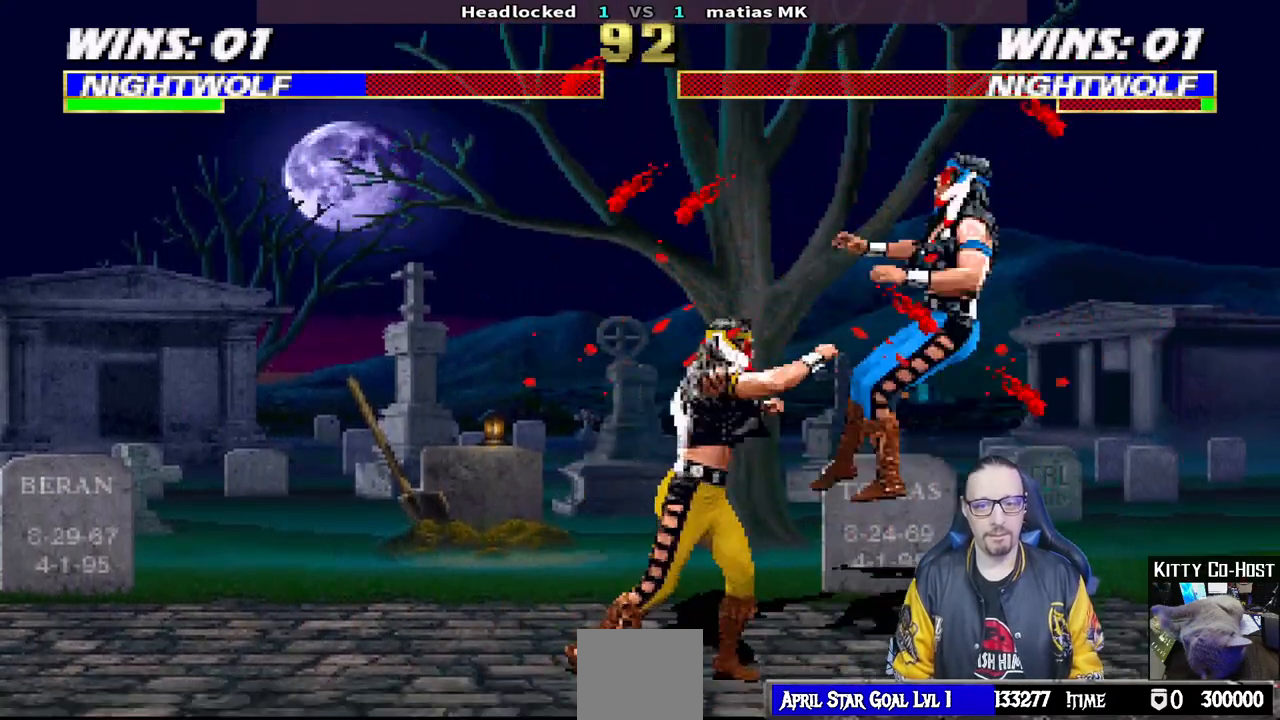
{"buttons": ["L1", "R1", "DPAD_DOWN", "DPAD_RIGHT"], "left_stick": "center", "right_stick": "center", "events": [[117, "R2", "down"], [167, "R2", "up"], [367, "R1", "up"], [400, "R1", "down"]]}
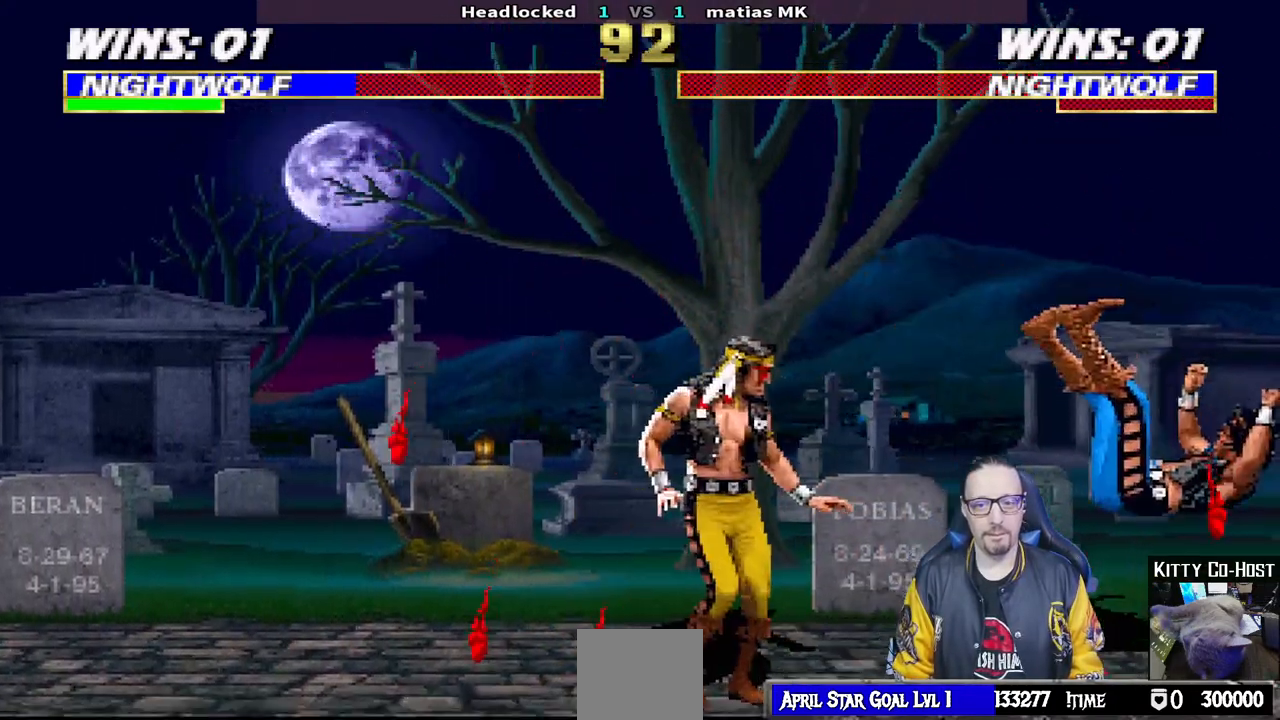
{"buttons": ["L1", "DPAD_UP", "DPAD_RIGHT"], "left_stick": "center", "right_stick": "center", "events": [[317, "DPAD_DOWN", "up"], [333, "DPAD_RIGHT", "up"], [333, "R1", "up"], [350, "L1", "up"], [400, "DPAD_RIGHT", "down"], [400, "L1", "down"], [417, "DPAD_UP", "down"]]}
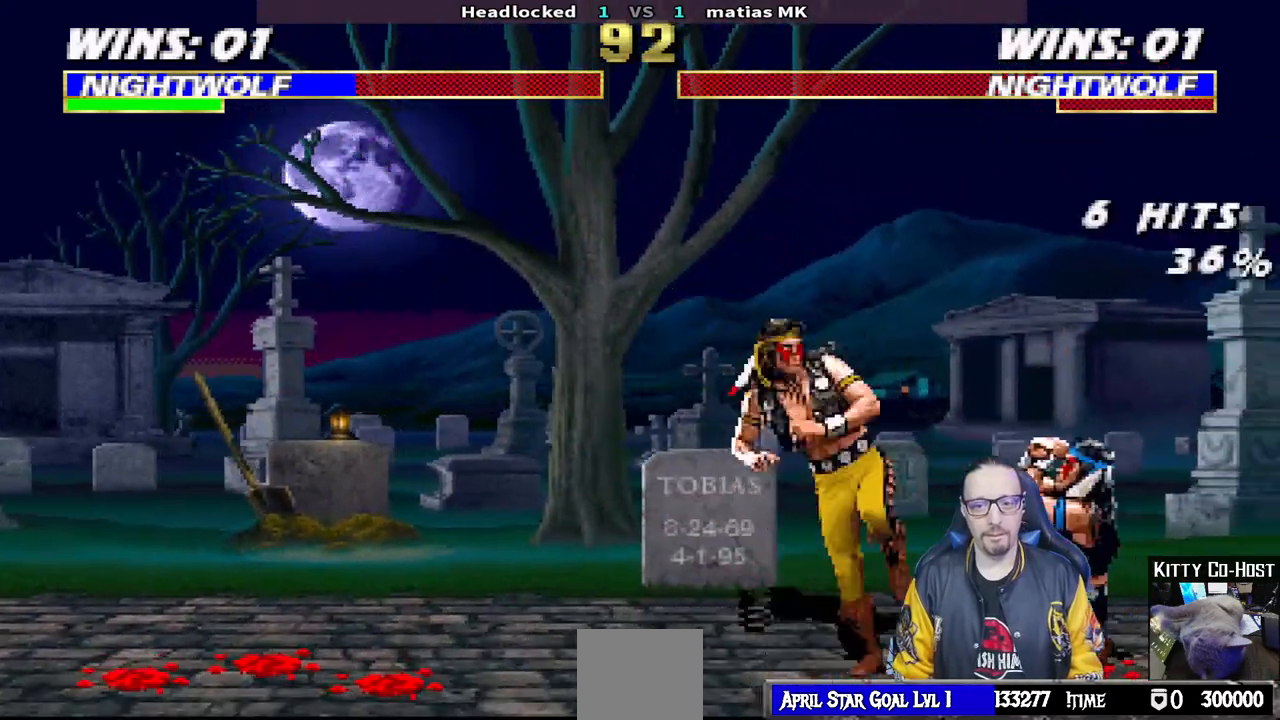
{"buttons": ["L1", "DPAD_UP", "DPAD_RIGHT"], "left_stick": "center", "right_stick": "center", "events": [[67, "TRIANGLE", "down"], [167, "TRIANGLE", "up"], [217, "TRIANGLE", "down"], [333, "TRIANGLE", "up"], [383, "DPAD_RIGHT", "up"], [383, "DPAD_UP", "up"], [417, "L1", "up"], [467, "DPAD_RIGHT", "down"], [467, "L1", "down"], [483, "DPAD_UP", "down"]]}
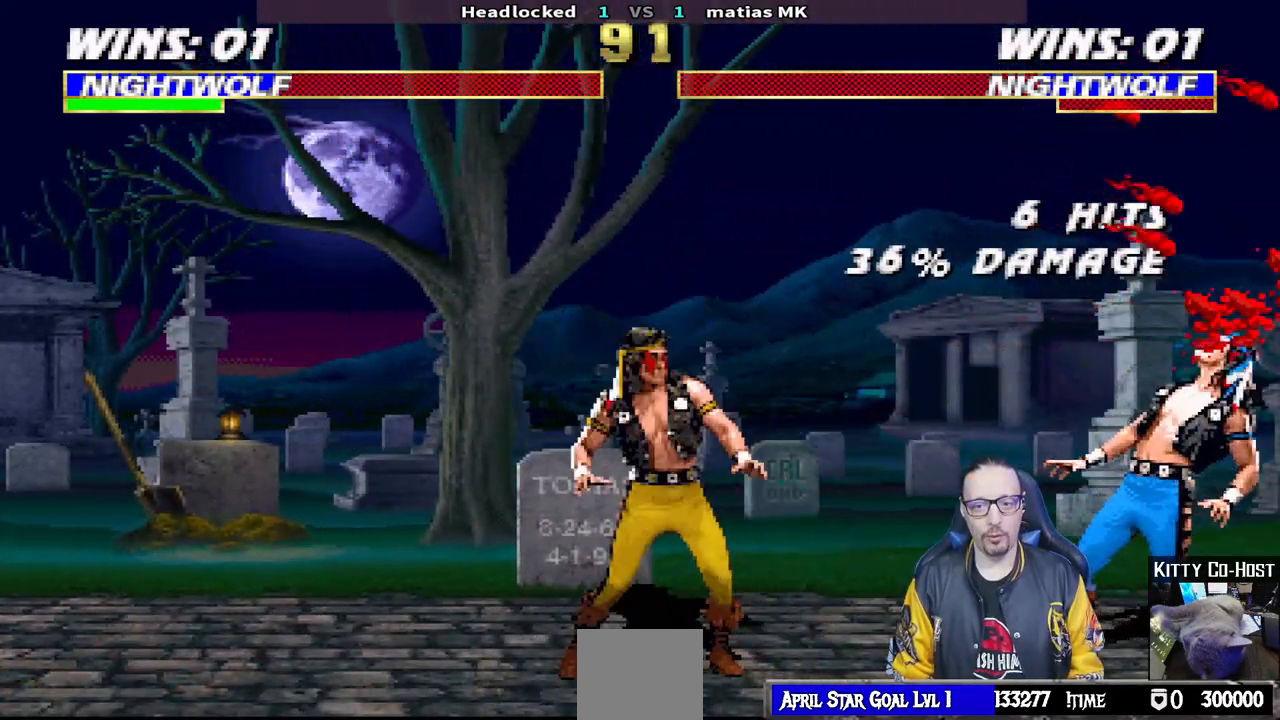
{"buttons": [], "left_stick": "center", "right_stick": "center", "events": [[167, "TRIANGLE", "down"], [250, "TRIANGLE", "up"], [317, "TRIANGLE", "down"], [433, "DPAD_UP", "up"], [467, "DPAD_RIGHT", "up"], [467, "L1", "up"], [467, "TRIANGLE", "up"]]}
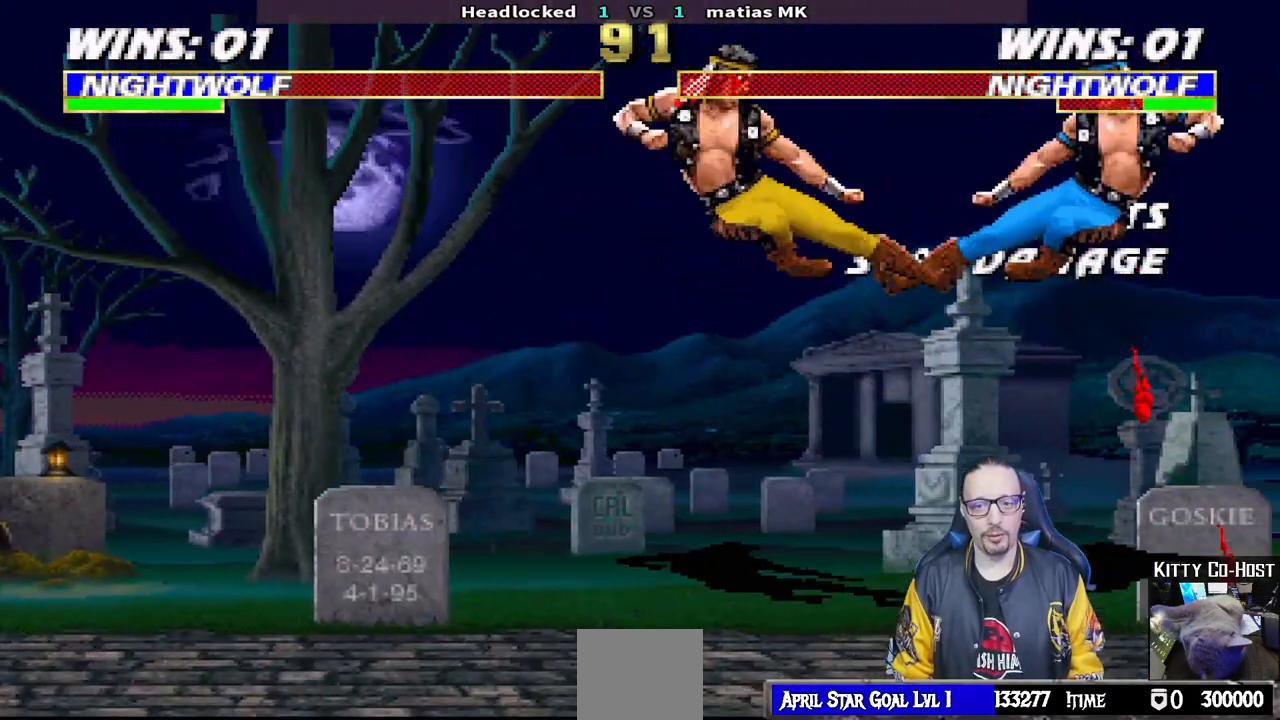
{"buttons": ["DPAD_RIGHT"], "left_stick": "center", "right_stick": "center", "events": [[117, "DPAD_DOWN", "down"], [183, "DPAD_RIGHT", "down"], [217, "CROSS", "down"], [217, "DPAD_DOWN", "up"], [300, "CROSS", "up"], [300, "DPAD_RIGHT", "up"], [367, "CROSS", "down"], [450, "CROSS", "up"], [450, "DPAD_DOWN", "down"], [450, "DPAD_RIGHT", "down"], [483, "DPAD_DOWN", "up"]]}
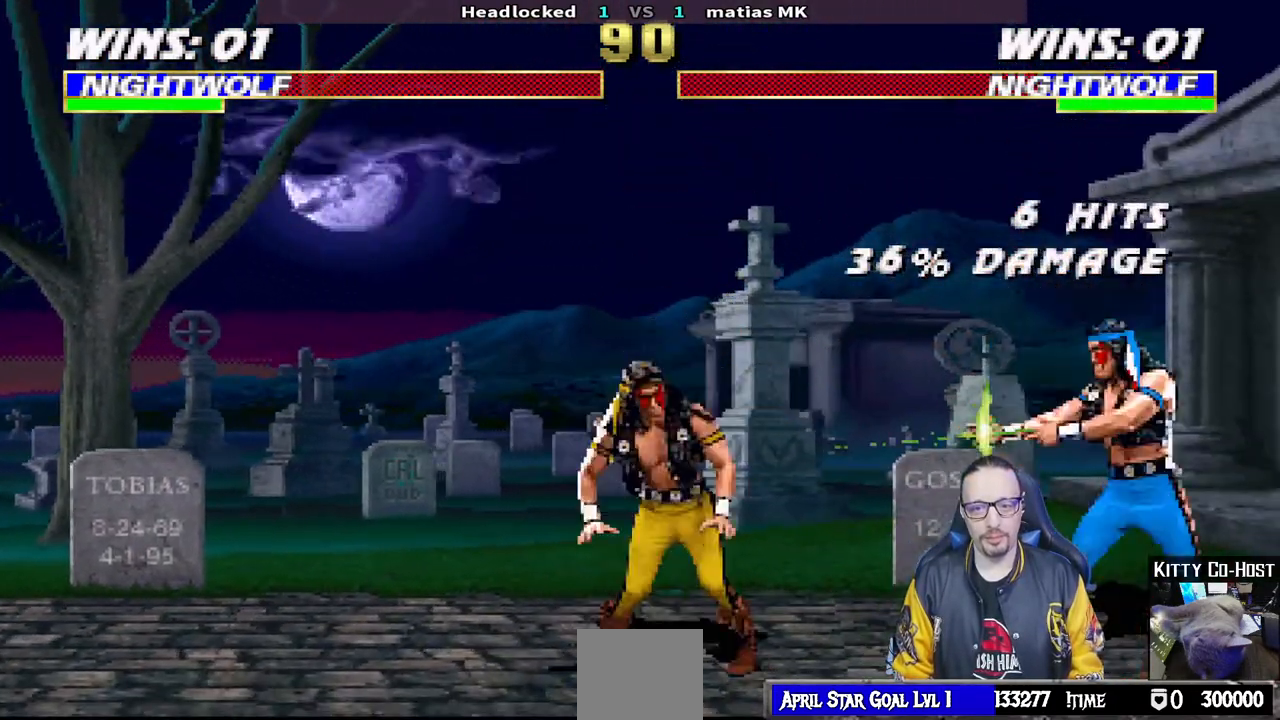
{"buttons": [], "left_stick": "center", "right_stick": "center", "events": [[17, "CROSS", "down"], [83, "DPAD_RIGHT", "up"], [133, "CROSS", "up"], [167, "CROSS", "down"], [283, "DPAD_DOWN", "down"], [300, "DPAD_RIGHT", "down"], [317, "CROSS", "up"], [367, "DPAD_DOWN", "up"], [400, "DPAD_RIGHT", "up"]]}
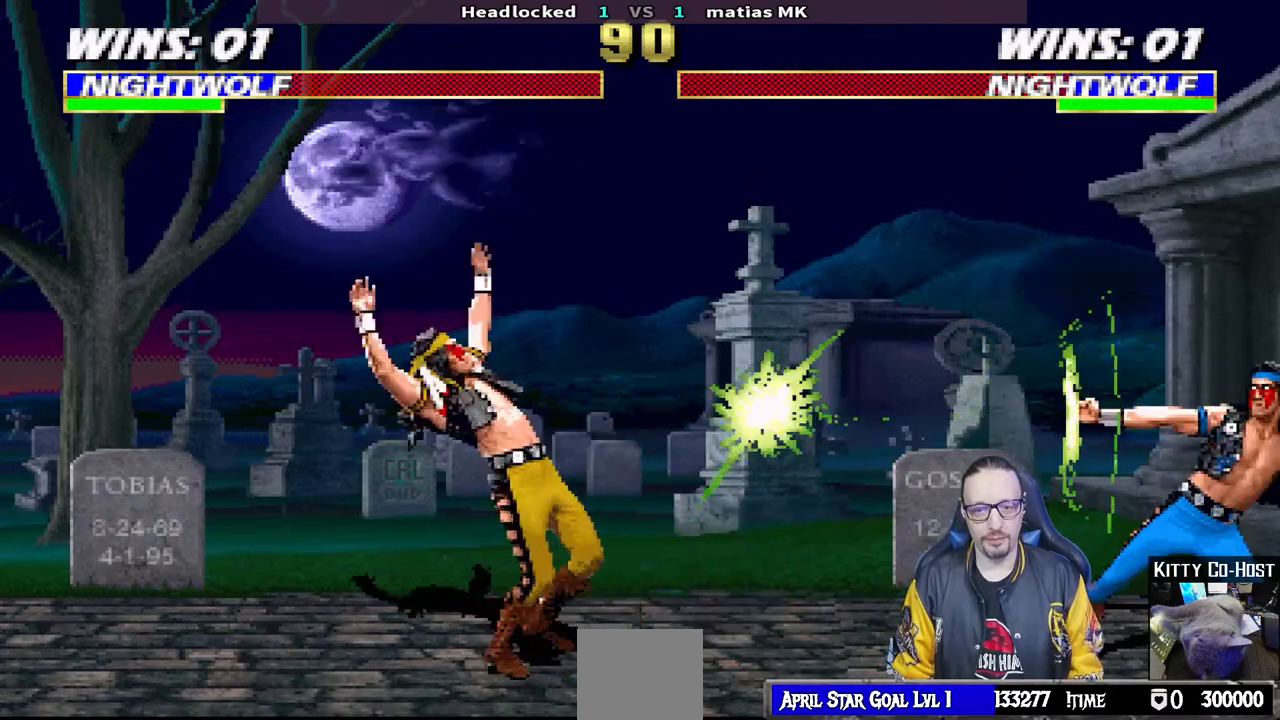
{"buttons": ["L1", "DPAD_UP", "DPAD_LEFT"], "left_stick": "center", "right_stick": "center", "events": [[83, "DPAD_DOWN", "down"], [117, "DPAD_DOWN", "up"], [450, "DPAD_LEFT", "down"], [450, "L1", "down"], [467, "DPAD_UP", "down"]]}
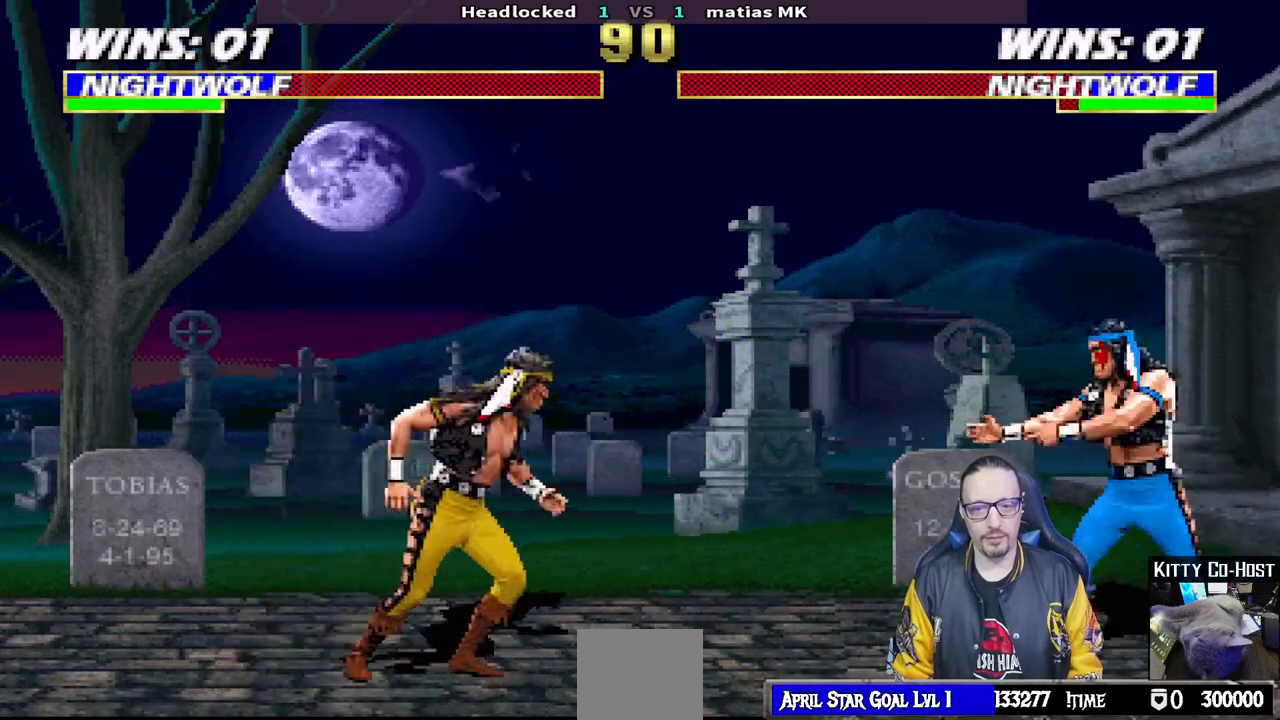
{"buttons": ["TRIANGLE"], "left_stick": "center", "right_stick": "center", "events": [[167, "TRIANGLE", "down"], [233, "DPAD_LEFT", "up"], [250, "DPAD_UP", "up"], [267, "TRIANGLE", "up"], [283, "L1", "up"], [333, "TRIANGLE", "down"]]}
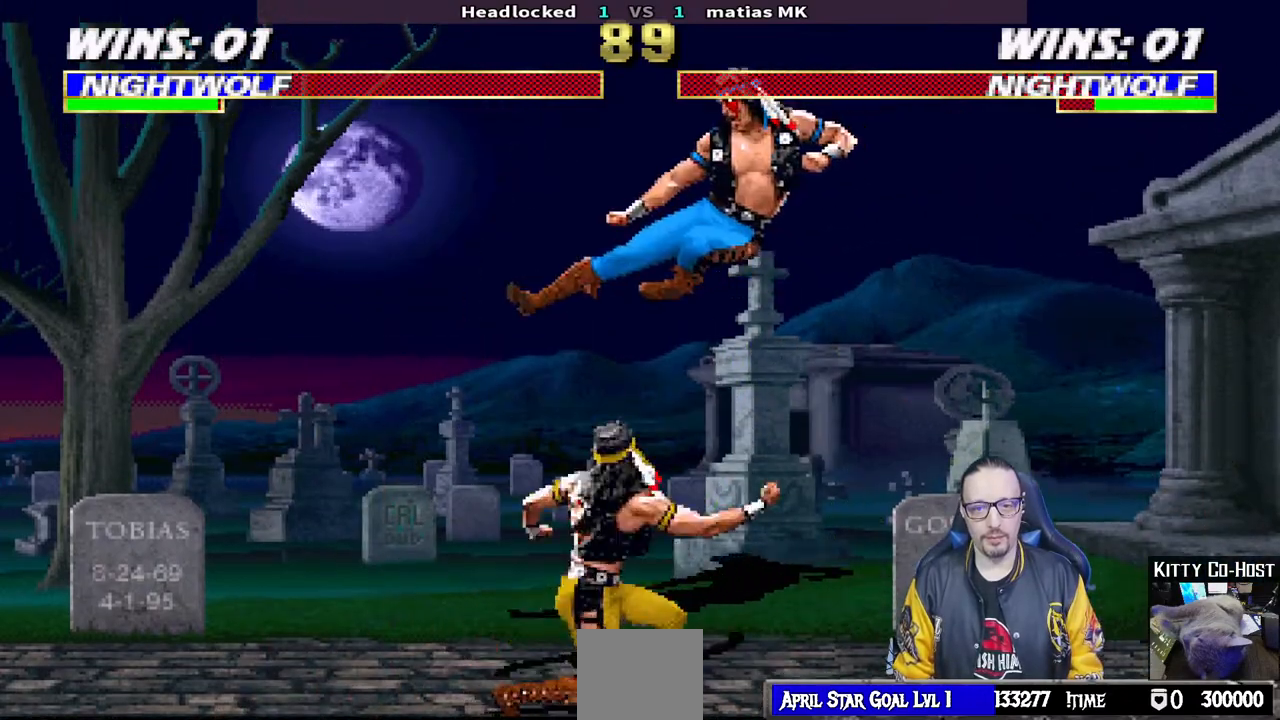
{"buttons": ["L1", "DPAD_DOWN", "DPAD_RIGHT"], "left_stick": "center", "right_stick": "center", "events": [[17, "TRIANGLE", "up"], [400, "DPAD_DOWN", "down"], [400, "DPAD_RIGHT", "down"], [400, "L1", "down"], [433, "R1", "down"], [500, "R1", "up"]]}
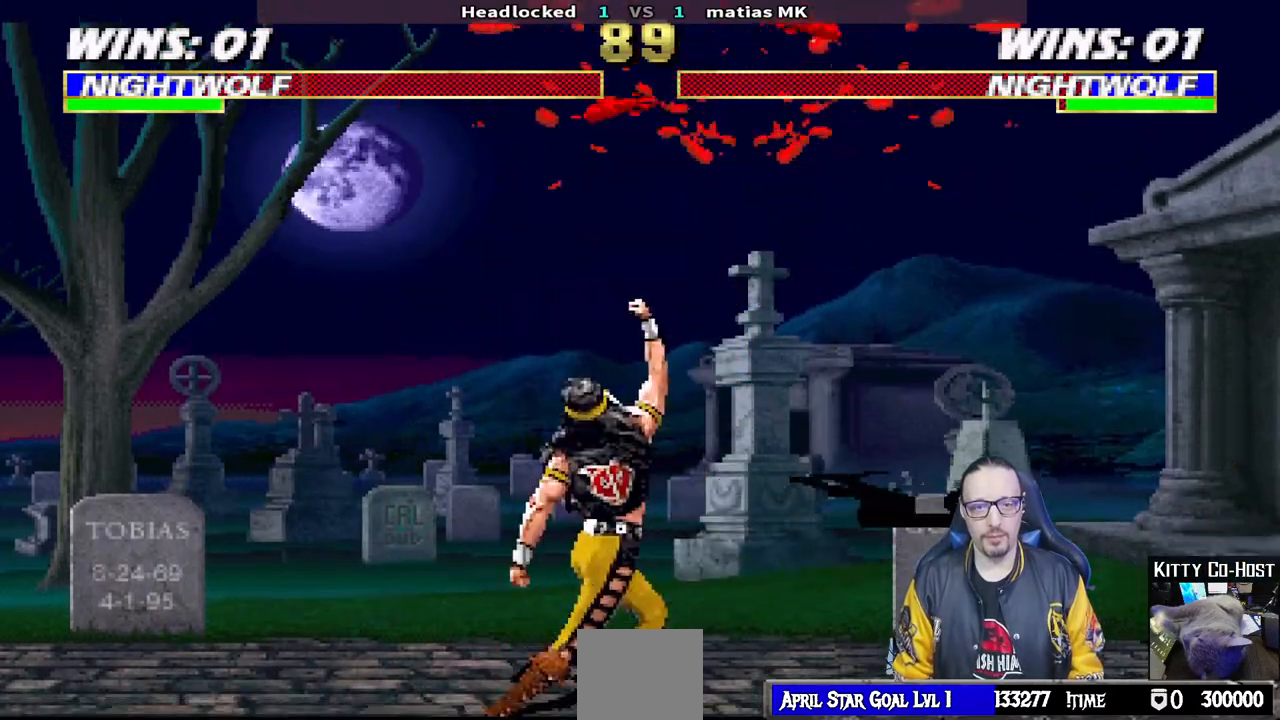
{"buttons": ["L1", "R1", "DPAD_DOWN", "DPAD_RIGHT"], "left_stick": "center", "right_stick": "center", "events": [[17, "DPAD_RIGHT", "up"], [17, "L1", "up"], [50, "DPAD_DOWN", "up"], [67, "DPAD_DOWN", "down"], [83, "L1", "down"], [100, "DPAD_RIGHT", "down"], [117, "R1", "down"]]}
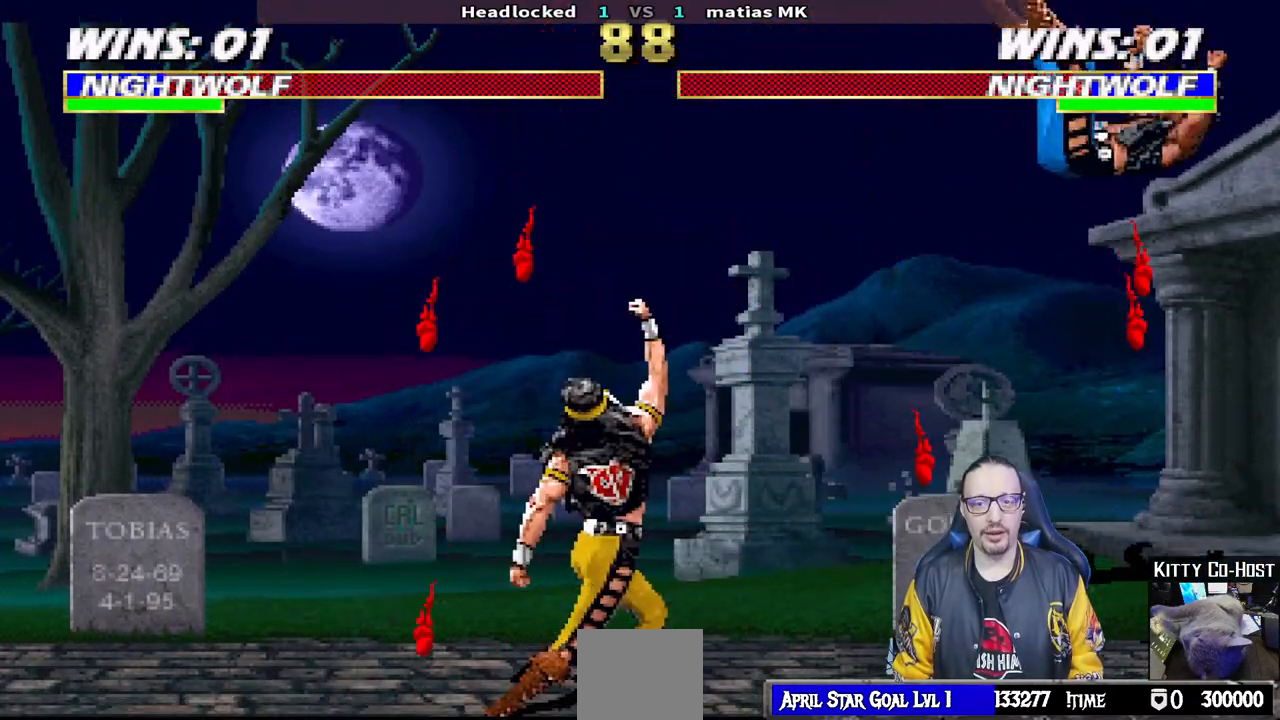
{"buttons": [], "left_stick": "center", "right_stick": "center", "events": [[300, "DPAD_RIGHT", "up"], [317, "DPAD_DOWN", "up"], [317, "L1", "up"], [317, "R1", "up"], [417, "DPAD_LEFT", "down"], [500, "DPAD_LEFT", "up"]]}
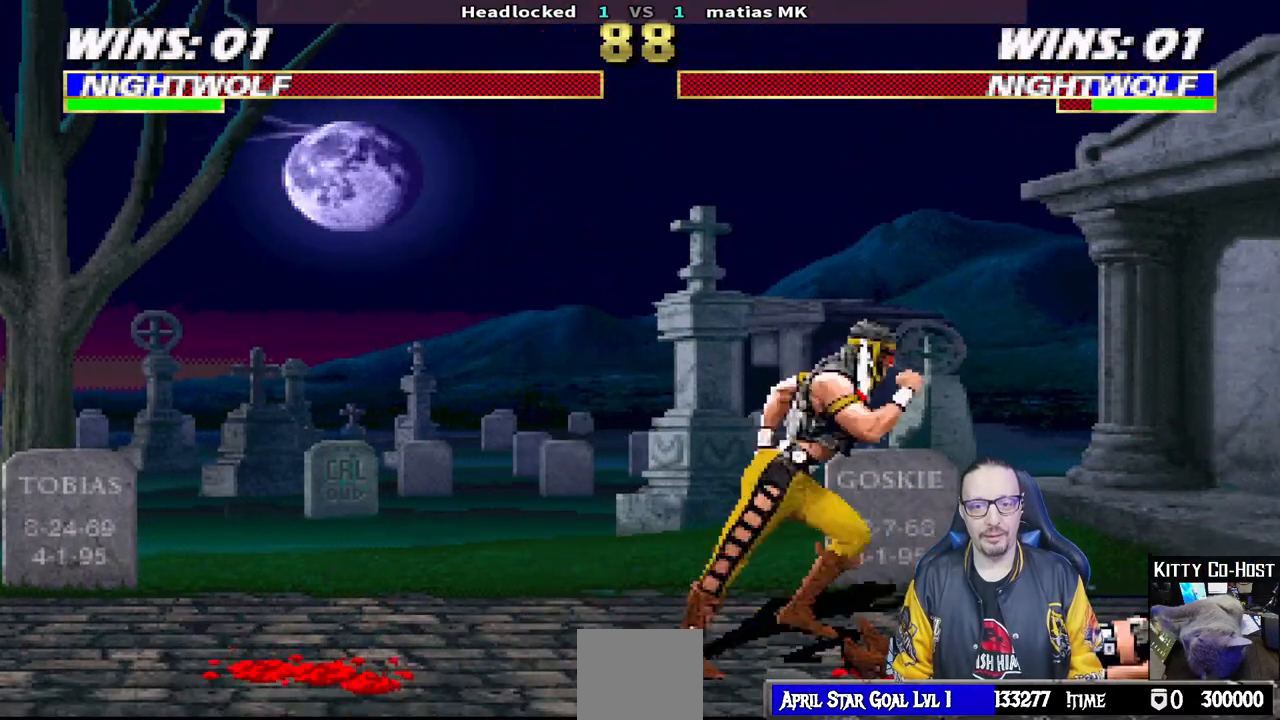
{"buttons": ["CIRCLE", "DPAD_LEFT"], "left_stick": "center", "right_stick": "center", "events": [[67, "DPAD_LEFT", "down"], [167, "CIRCLE", "down"], [167, "DPAD_LEFT", "up"], [200, "DPAD_LEFT", "down"], [250, "CIRCLE", "up"], [333, "CIRCLE", "down"], [400, "CIRCLE", "up"], [433, "CIRCLE", "down"]]}
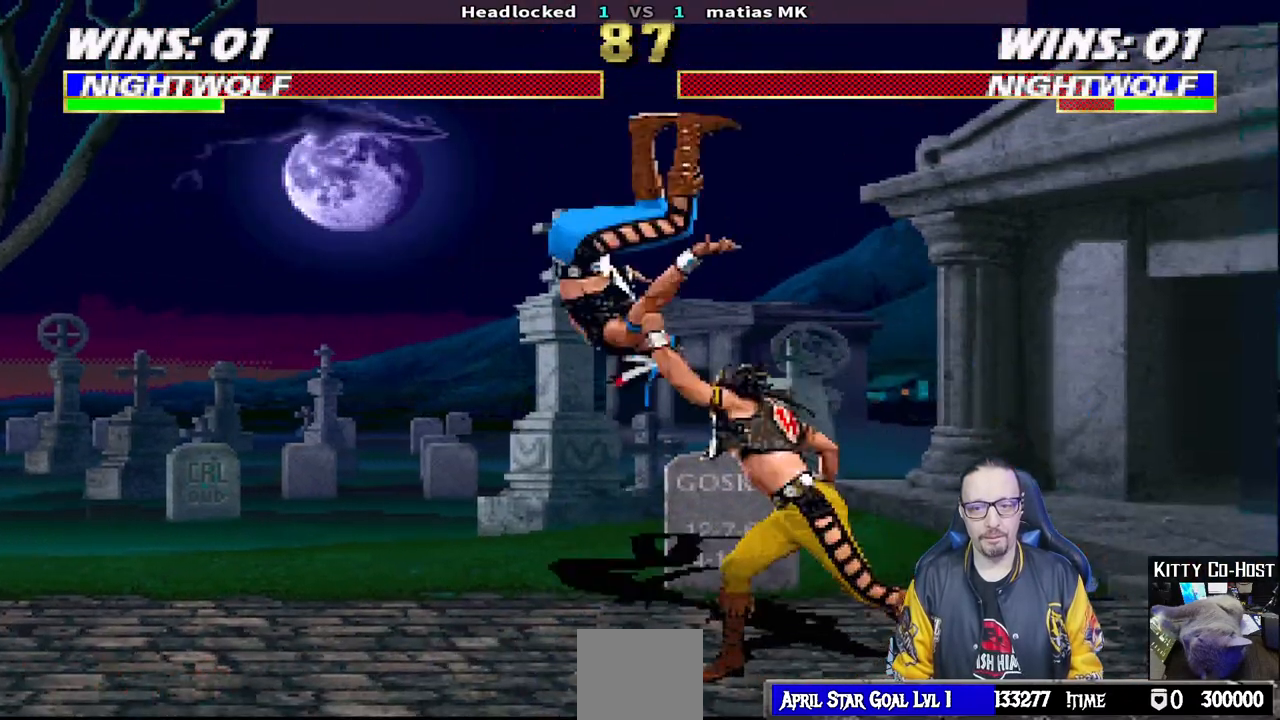
{"buttons": [], "left_stick": "center", "right_stick": "center", "events": [[17, "R1", "down"], [50, "CIRCLE", "up"], [50, "DPAD_UP", "down"], [83, "DPAD_UP", "up"], [117, "DPAD_LEFT", "up"], [150, "DPAD_LEFT", "down"], [167, "L1", "down"], [200, "DPAD_DOWN", "down"], [200, "R1", "up"], [300, "R1", "down"], [450, "R1", "up"], [467, "DPAD_LEFT", "up"], [483, "DPAD_DOWN", "up"], [483, "L1", "up"]]}
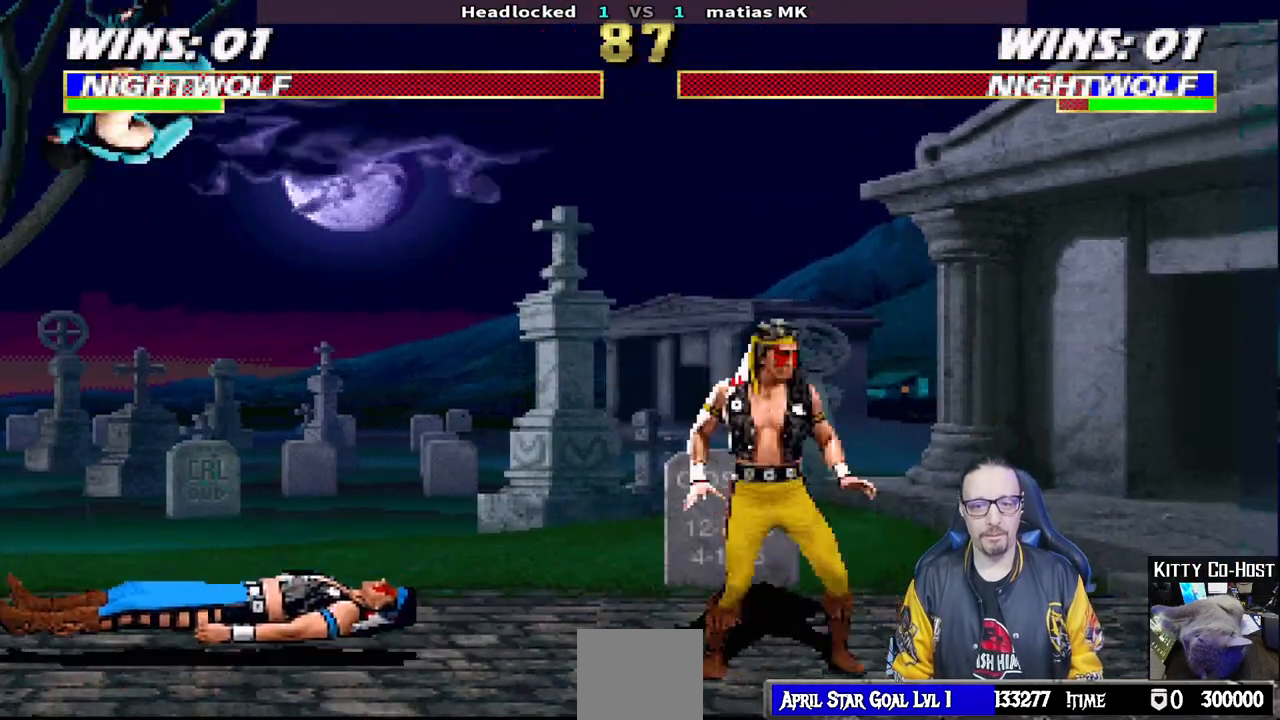
{"buttons": ["TRIANGLE", "L1", "DPAD_UP", "DPAD_LEFT"], "left_stick": "center", "right_stick": "center", "events": [[217, "DPAD_LEFT", "down"], [217, "L1", "down"], [233, "DPAD_UP", "down"], [350, "TRIANGLE", "down"], [433, "TRIANGLE", "up"], [500, "TRIANGLE", "down"]]}
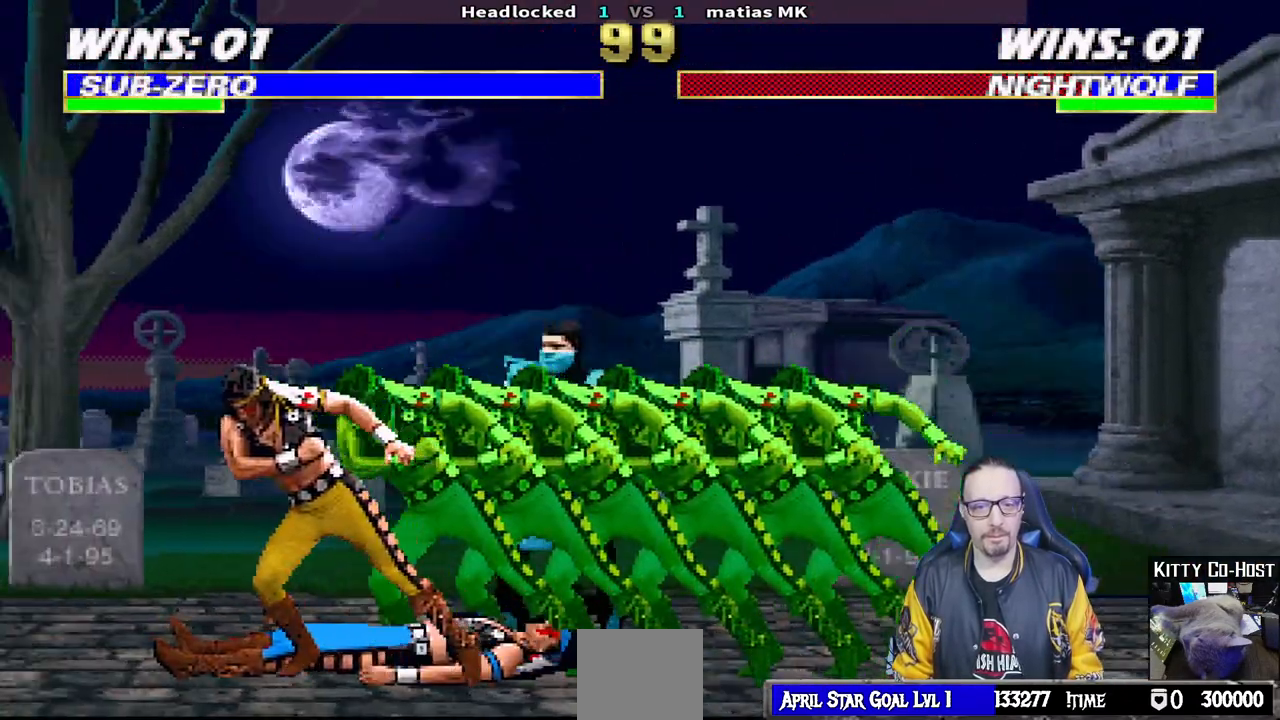
{"buttons": ["CROSS", "SQUARE"], "left_stick": "center", "right_stick": "center", "events": [[67, "R1", "down"], [83, "R1", "up"], [117, "TRIANGLE", "up"], [167, "TRIANGLE", "down"], [217, "DPAD_LEFT", "up"], [217, "DPAD_UP", "up"], [217, "TRIANGLE", "up"], [267, "SQUARE", "down"], [300, "DPAD_LEFT", "down"], [367, "CROSS", "down"], [417, "CROSS", "up"], [417, "SQUARE", "up"], [467, "CROSS", "down"], [467, "DPAD_LEFT", "up"], [467, "SQUARE", "down"], [500, "L1", "up"]]}
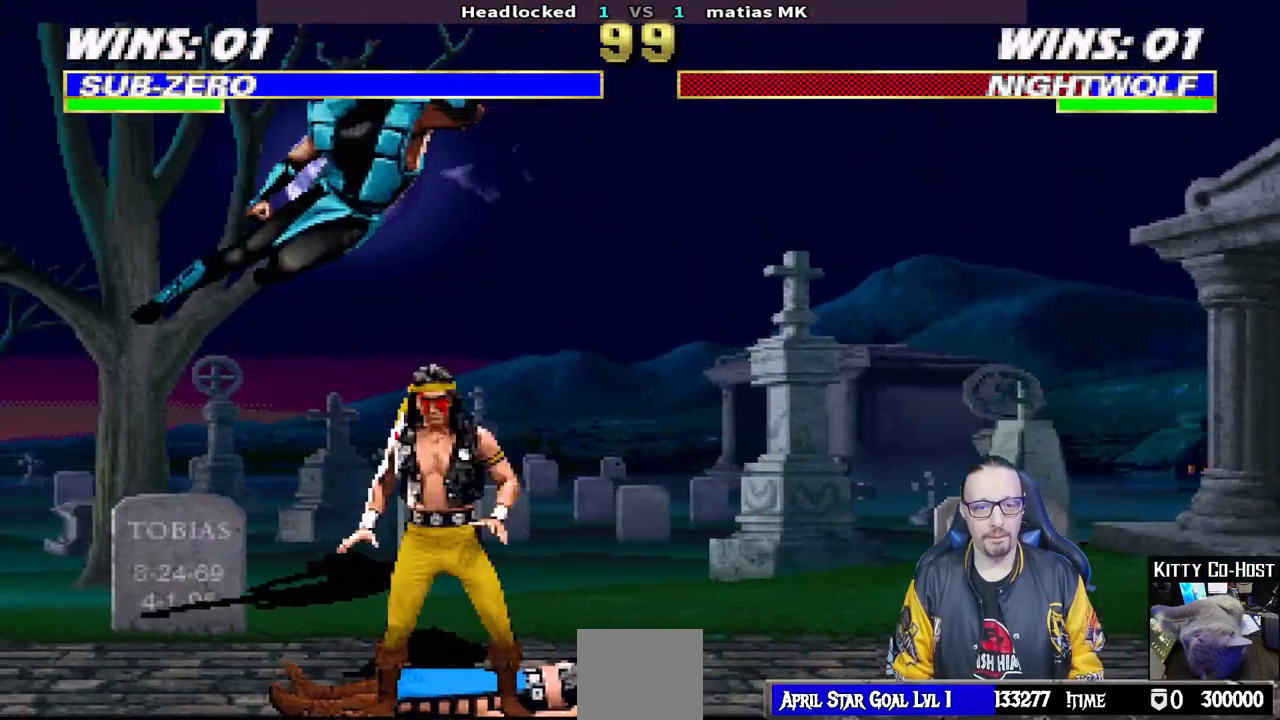
{"buttons": ["L1", "DPAD_UP", "DPAD_RIGHT"], "left_stick": "center", "right_stick": "center", "events": [[67, "CROSS", "up"], [67, "SQUARE", "up"], [350, "DPAD_RIGHT", "down"], [350, "L1", "down"], [367, "DPAD_UP", "down"]]}
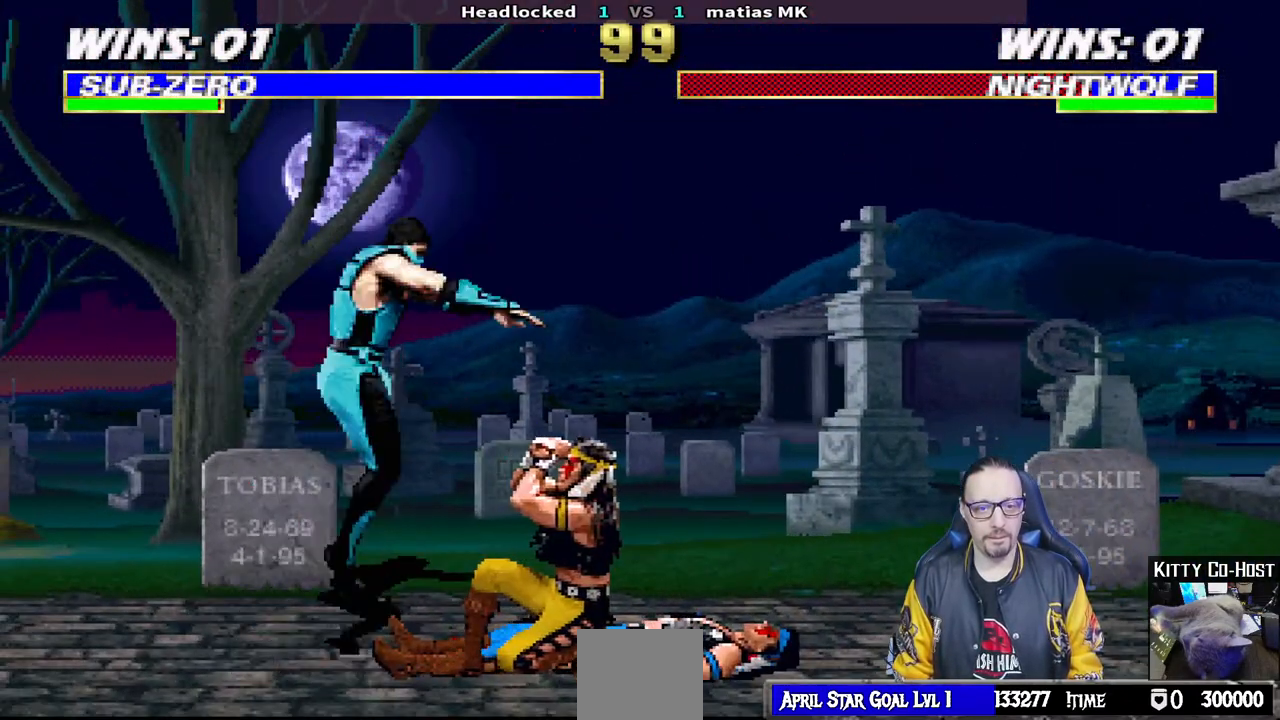
{"buttons": ["L1", "DPAD_DOWN"], "left_stick": "center", "right_stick": "center"}
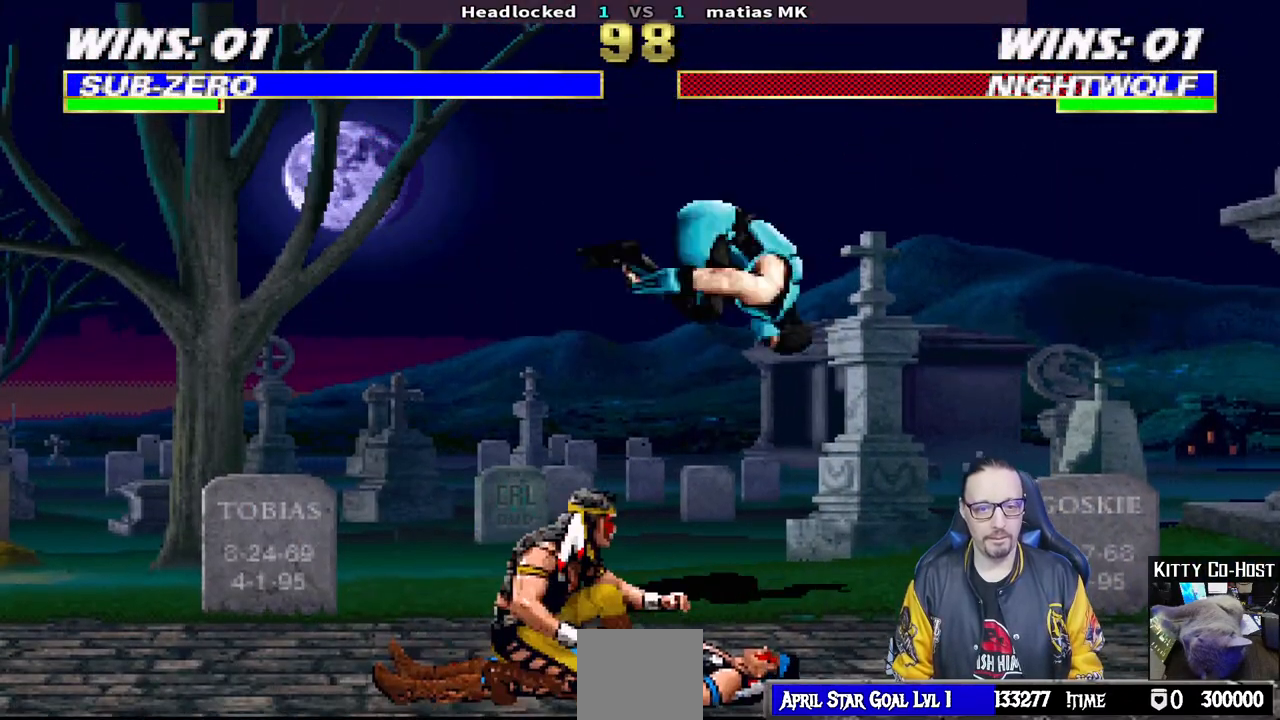
{"buttons": ["SQUARE", "L1", "DPAD_DOWN"], "left_stick": "center", "right_stick": "center", "events": [[67, "SQUARE", "down"], [117, "SQUARE", "up"], [217, "SQUARE", "down"], [283, "SQUARE", "up"], [350, "SQUARE", "down"]]}
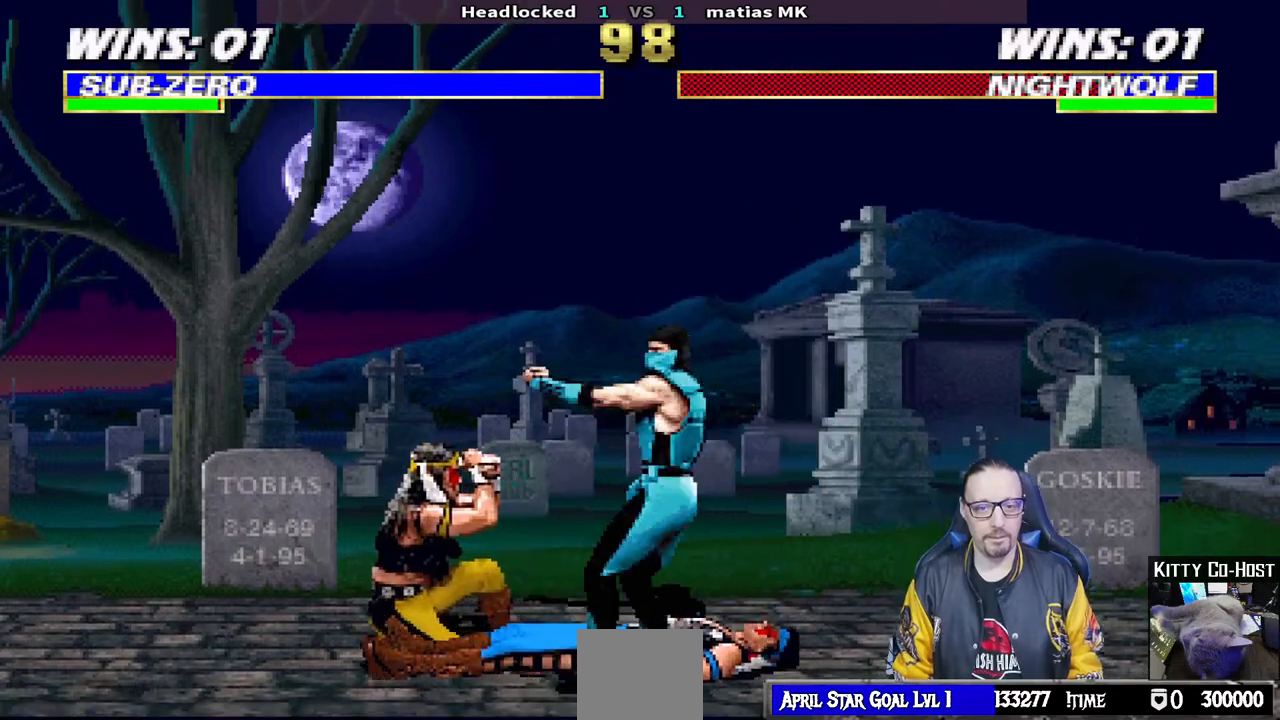
{"buttons": ["DPAD_DOWN"], "left_stick": "center", "right_stick": "center", "events": [[33, "SQUARE", "up"], [50, "CROSS", "down"], [117, "SQUARE", "down"], [167, "CROSS", "up"], [200, "CROSS", "down"], [283, "SQUARE", "up"], [300, "CROSS", "up"], [350, "CROSS", "down"], [367, "SQUARE", "down"], [383, "DPAD_DOWN", "up"], [400, "L1", "up"], [450, "SQUARE", "up"], [467, "CROSS", "up"], [467, "DPAD_DOWN", "down"]]}
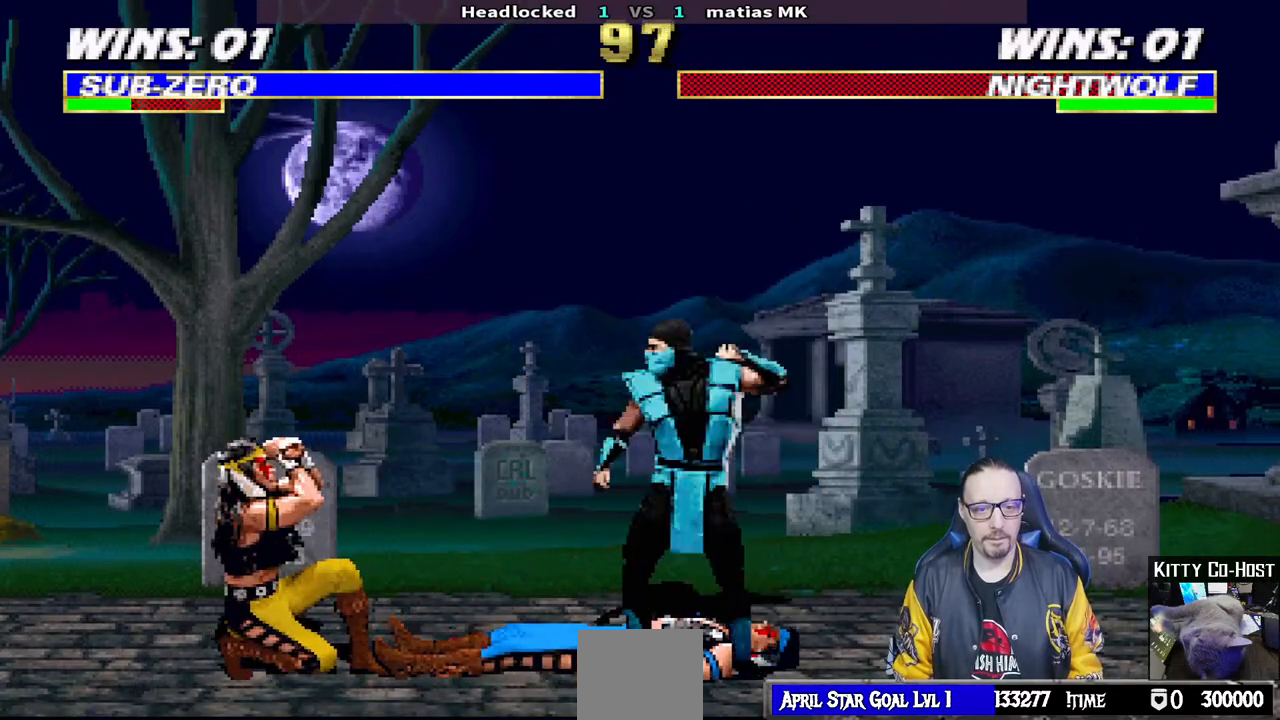
{"buttons": ["R1", "DPAD_RIGHT"], "left_stick": "center", "right_stick": "center", "events": [[17, "DPAD_RIGHT", "down"], [117, "CIRCLE", "down"], [117, "DPAD_DOWN", "up"], [167, "DPAD_RIGHT", "up"], [200, "CIRCLE", "up"], [250, "CIRCLE", "down"], [350, "DPAD_DOWN", "down"], [367, "DPAD_RIGHT", "down"], [383, "CIRCLE", "up"], [400, "DPAD_DOWN", "up"], [400, "R1", "down"]]}
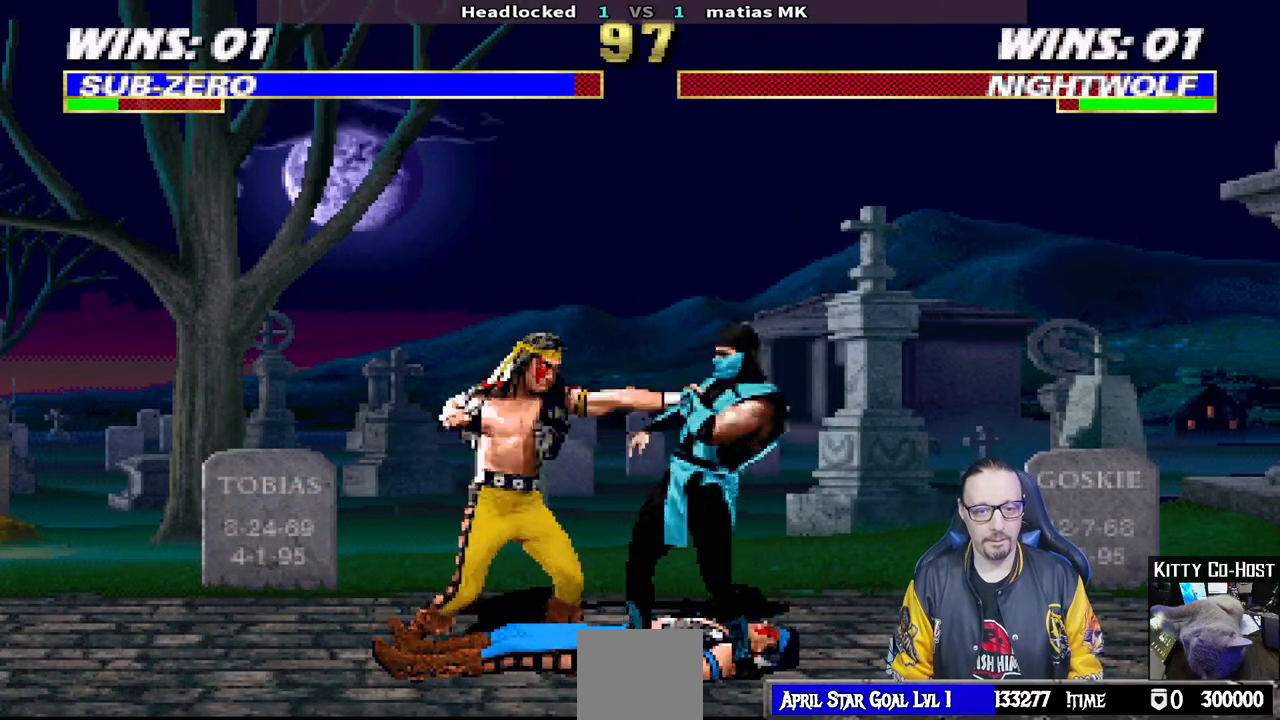
{"buttons": ["L1", "DPAD_UP", "DPAD_RIGHT"], "left_stick": "center", "right_stick": "center", "events": [[83, "DPAD_RIGHT", "up"], [467, "R1", "up"], [483, "L1", "down"], [500, "DPAD_RIGHT", "down"], [500, "DPAD_UP", "down"]]}